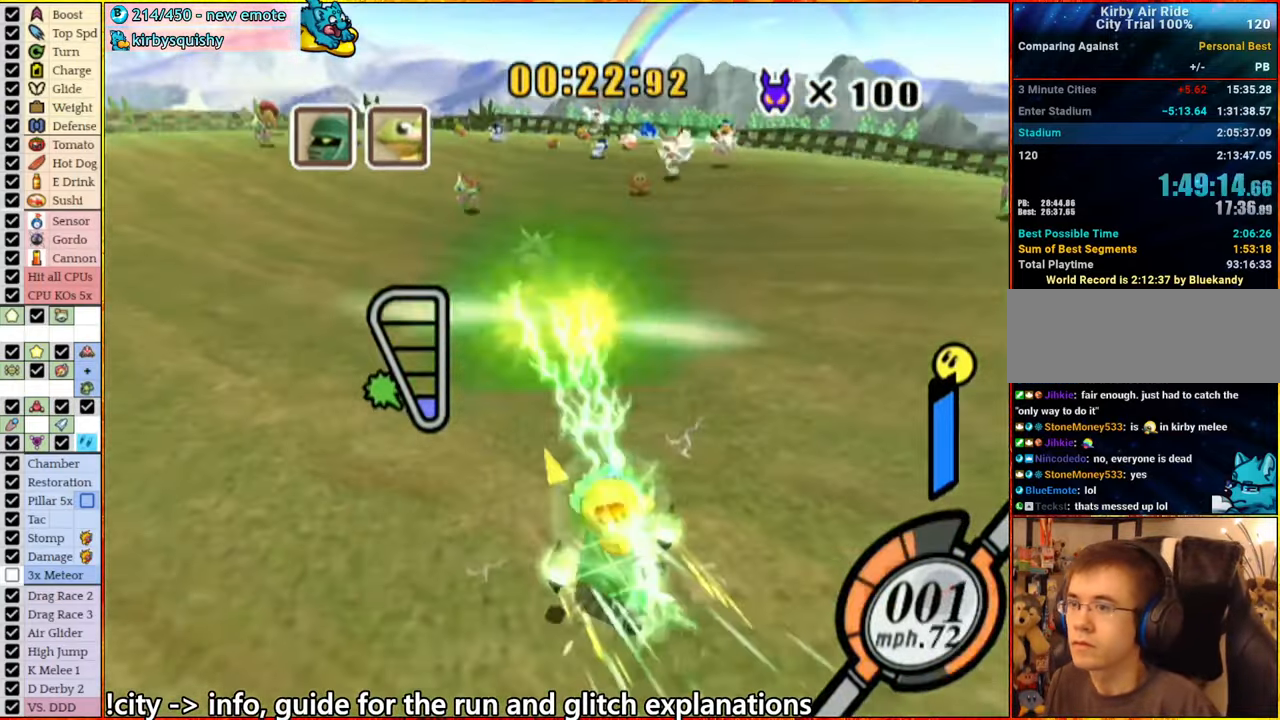
Gameplay with a controller (Nintendo layout); each line is a JSON object with the inputs held at the frame after it. "events" lists button and stick changes between this image and that frame as [ms after this image, input, new state], when the widget could be followed in between. Not read: L3 R3 START.
{"buttons": ["A"], "left_stick": "down-right", "right_stick": "center", "events": [[100, "left_stick", "down-left"], [233, "left_stick", "down-right"], [366, "left_stick", "up-left"], [433, "left_stick", "down-left"], [500, "left_stick", "down-right"]]}
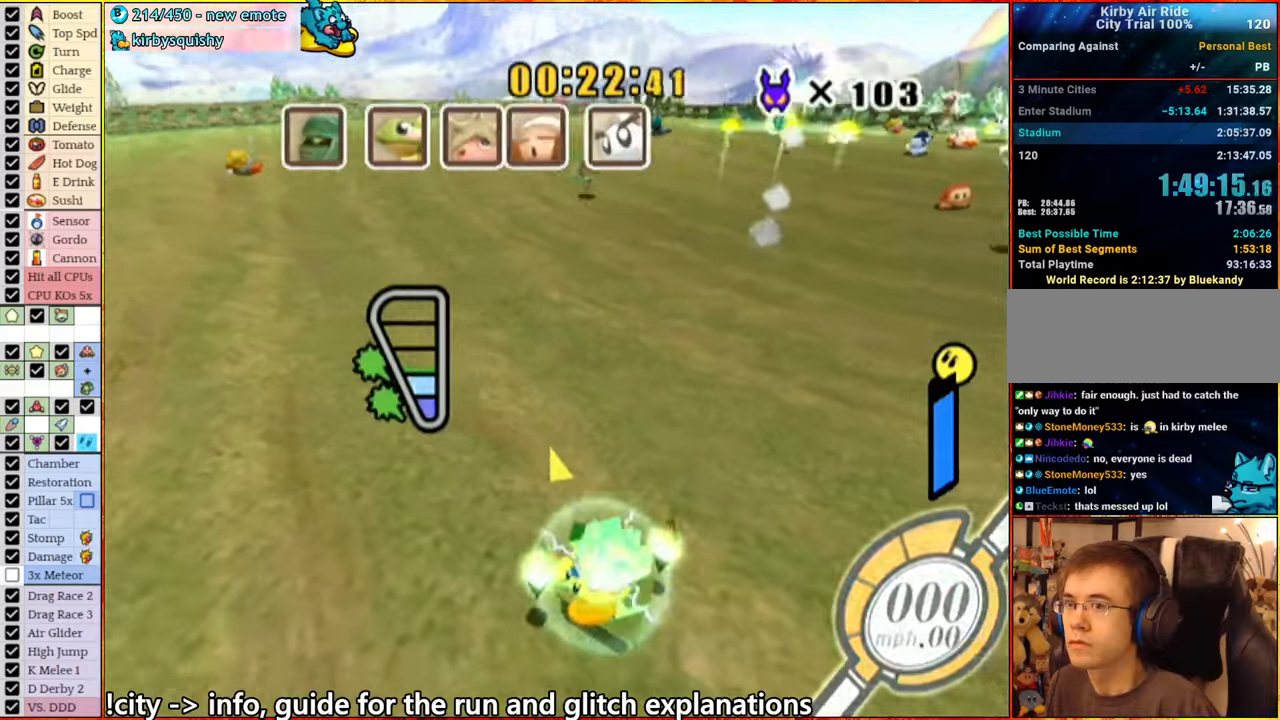
{"buttons": ["A"], "left_stick": "left", "right_stick": "center", "events": [[83, "left_stick", "up-right"], [133, "left_stick", "up-left"], [200, "left_stick", "down-left"], [267, "left_stick", "down-right"], [350, "A", "up"], [383, "left_stick", "left"], [433, "A", "down"]]}
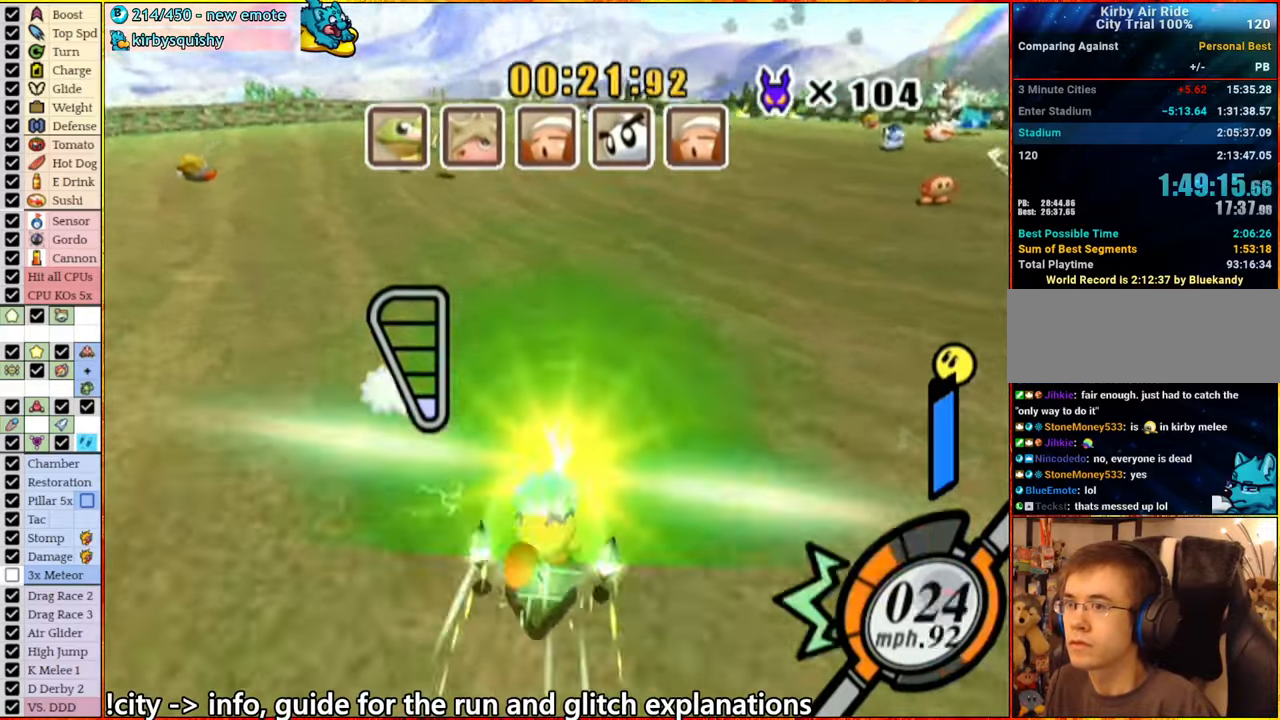
{"buttons": ["A"], "left_stick": "down", "right_stick": "center", "events": [[50, "left_stick", "up-right"], [383, "left_stick", "left"], [483, "left_stick", "down"]]}
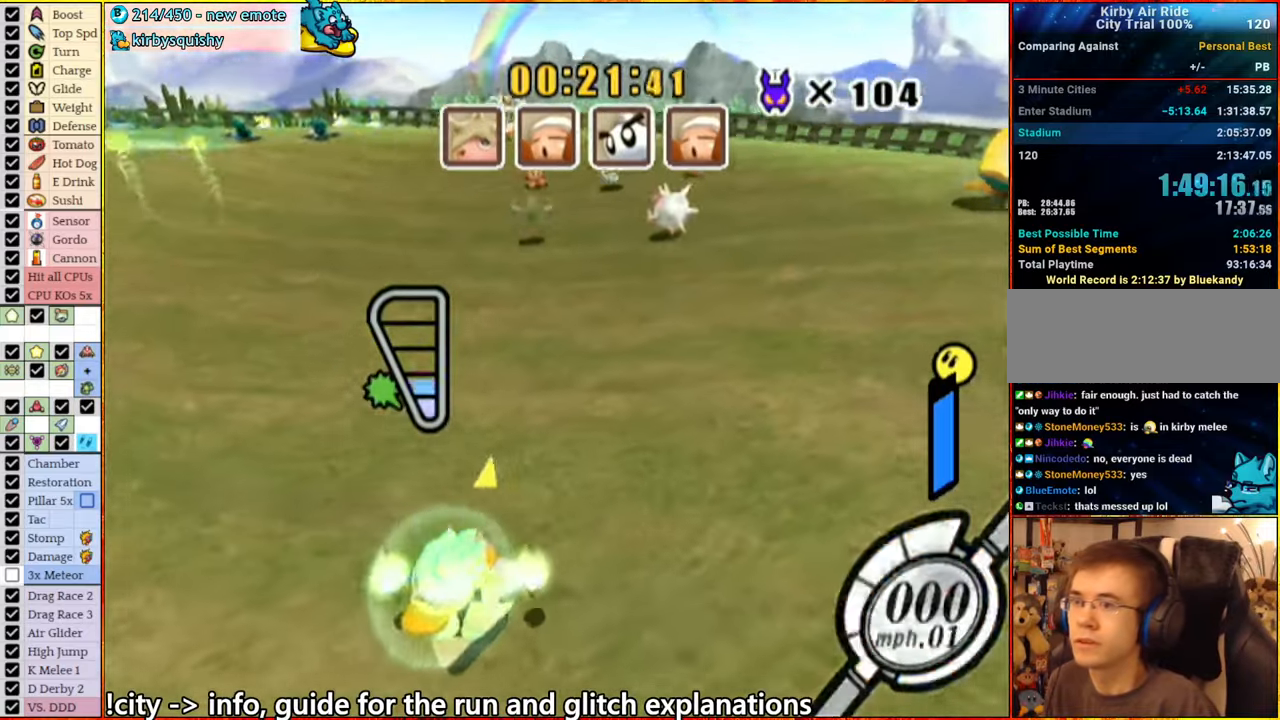
{"buttons": ["A"], "left_stick": "up-left", "right_stick": "center", "events": [[33, "left_stick", "right"], [133, "left_stick", "left"], [250, "left_stick", "down"], [317, "left_stick", "right"], [383, "A", "up"], [417, "left_stick", "up-left"], [467, "A", "down"]]}
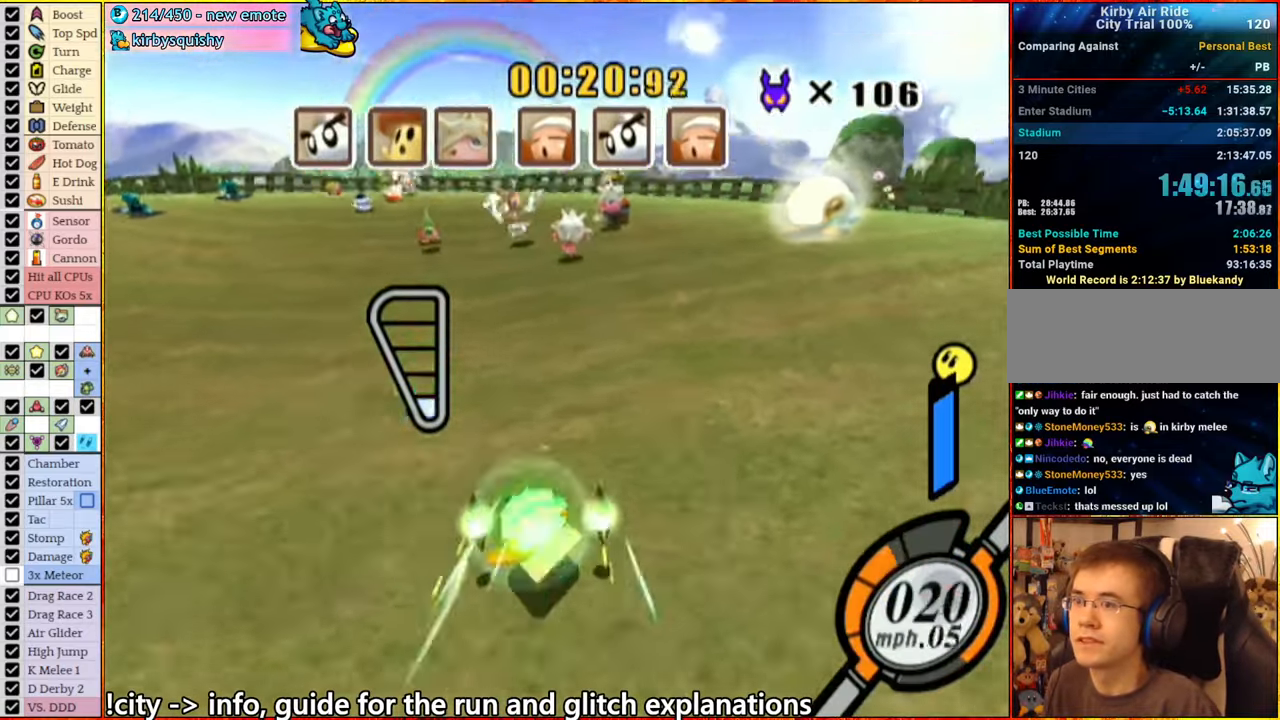
{"buttons": ["A"], "left_stick": "left", "right_stick": "center", "events": [[100, "left_stick", "up-right"], [167, "left_stick", "center"], [217, "left_stick", "left"], [367, "left_stick", "right"], [433, "A", "up"], [483, "A", "down"], [500, "left_stick", "left"]]}
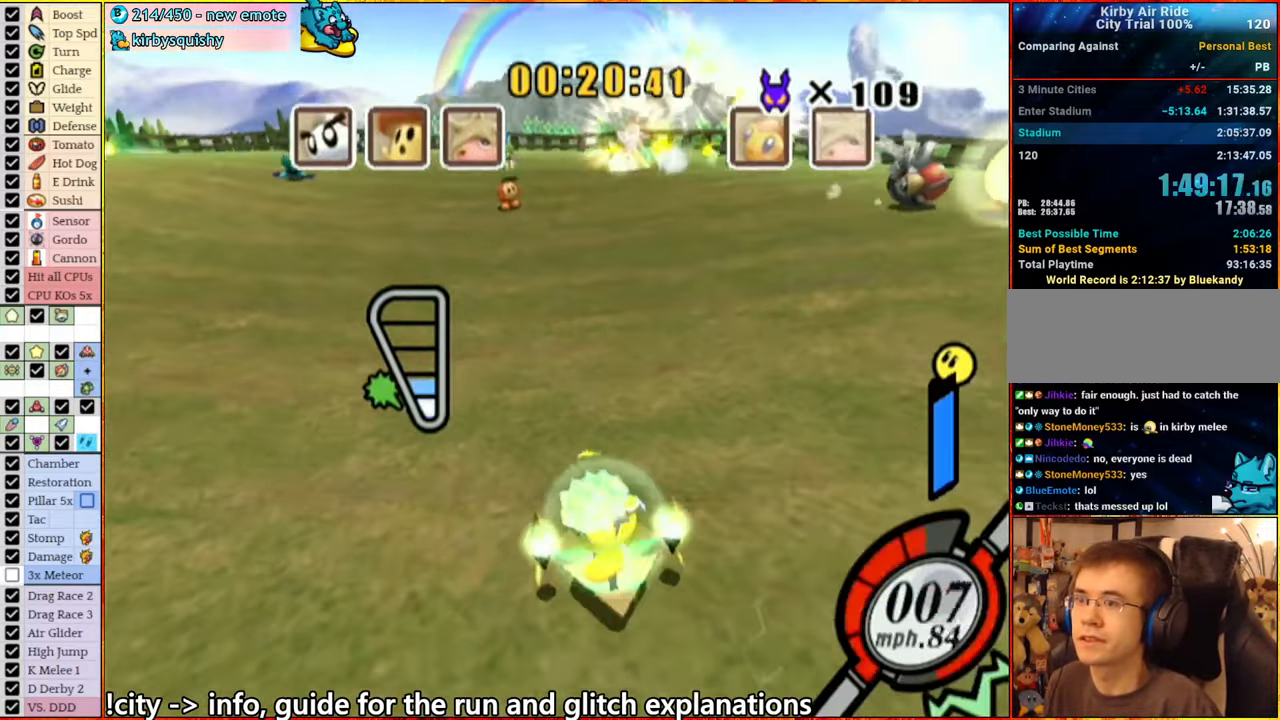
{"buttons": ["A"], "left_stick": "up", "right_stick": "center", "events": [[83, "left_stick", "down"], [133, "left_stick", "right"], [233, "left_stick", "left"], [400, "left_stick", "right"], [500, "left_stick", "up"]]}